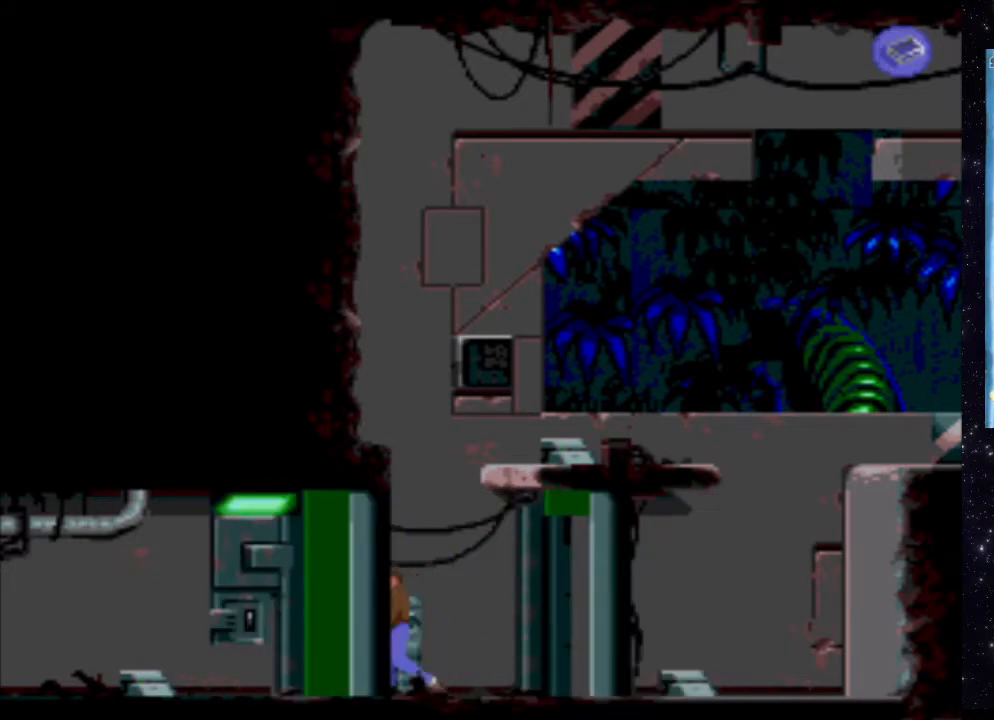
Gameplay with a controller (Xbox layout); each line is a JSON object with the inputs held at the frame after it. "events" lists button and stick changes between this image and that frame as [ms after this image, input, new state], when the widget could be followed in between. Not read: L3 R3 left_stick right_stick.
{"buttons": ["A"], "events": [[40, "A", "down"]]}
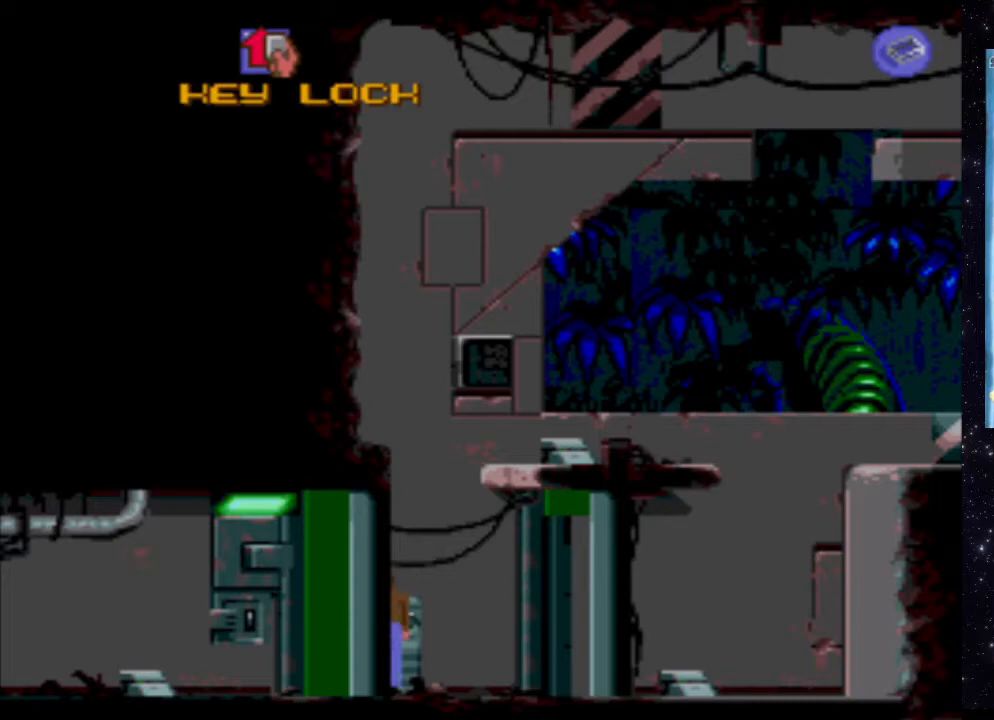
{"buttons": [], "events": [[420, "A", "up"]]}
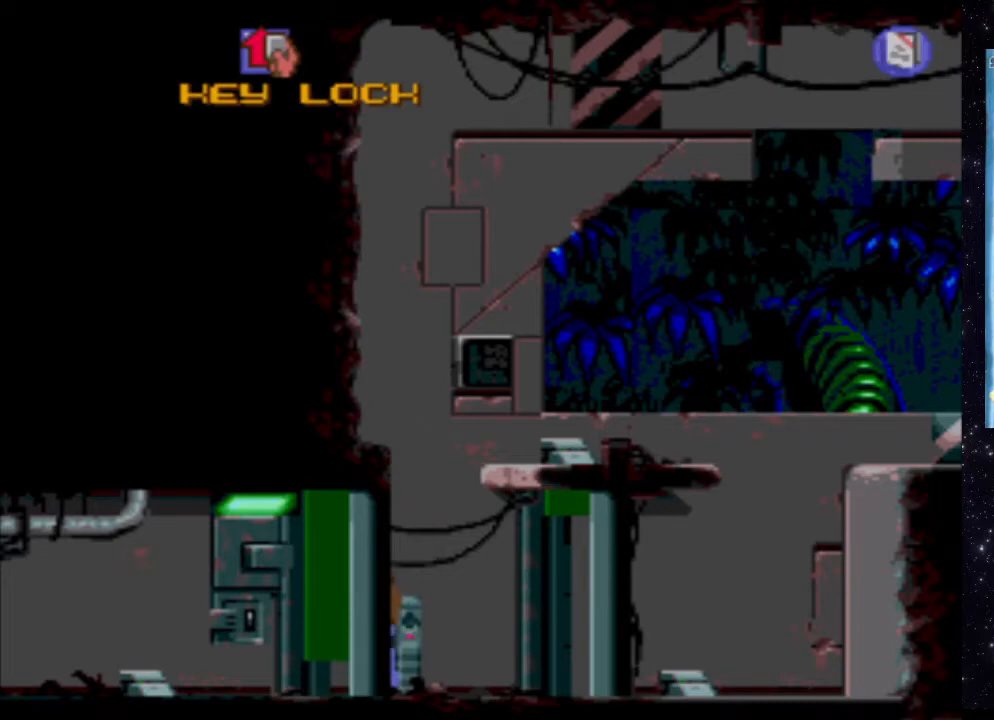
{"buttons": [], "events": []}
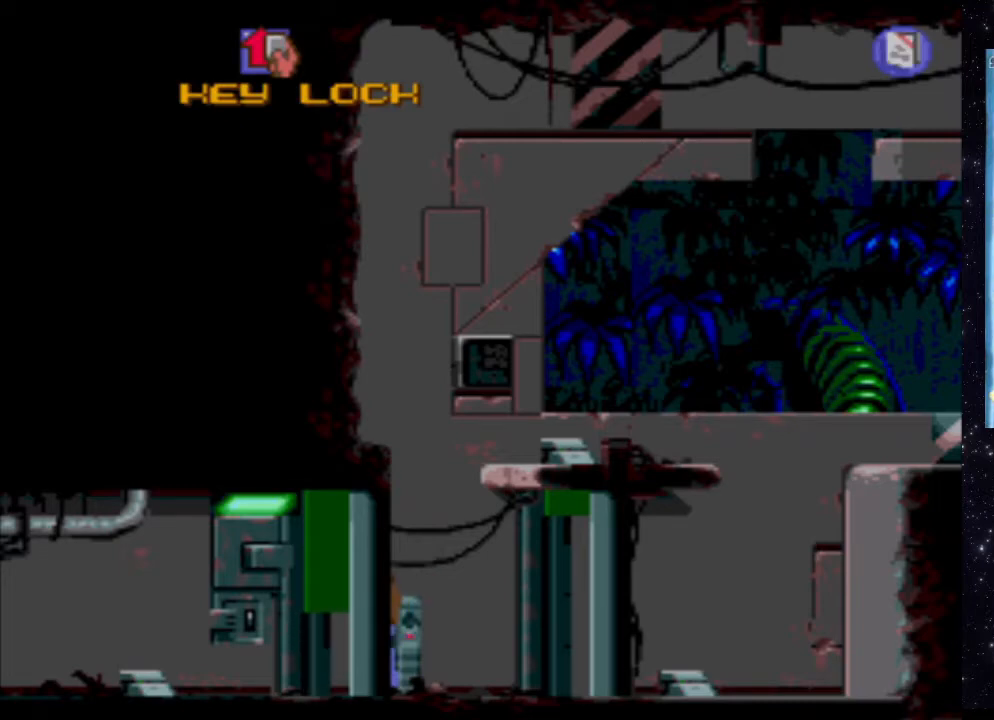
{"buttons": ["DPAD_LEFT"], "events": [[280, "DPAD_LEFT", "down"]]}
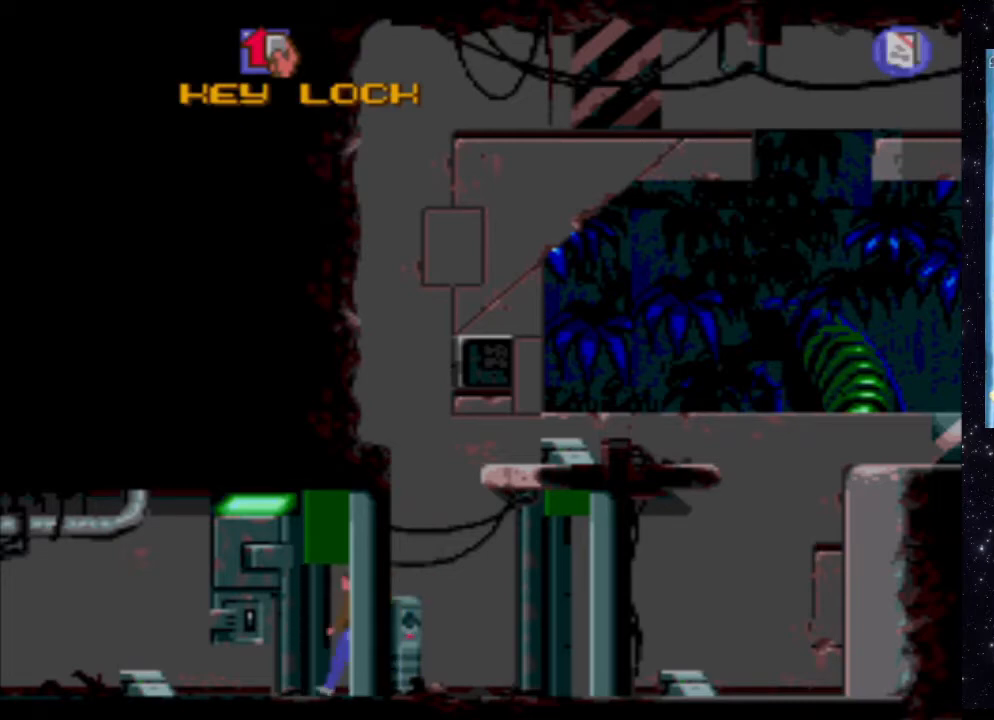
{"buttons": ["X", "DPAD_LEFT"], "events": [[120, "X", "down"]]}
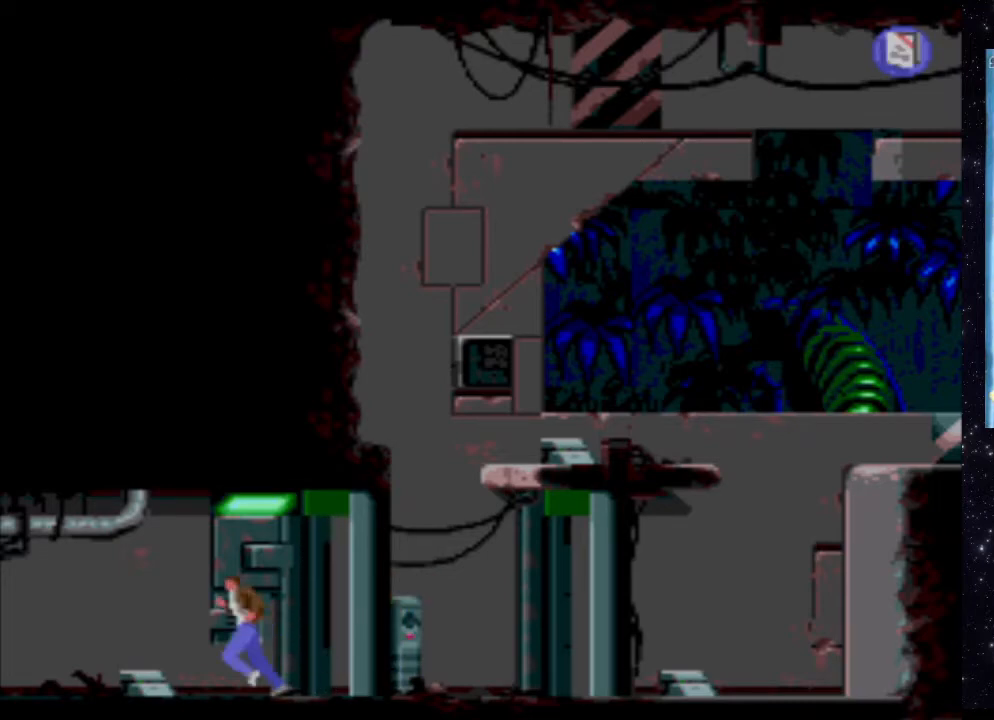
{"buttons": ["X", "DPAD_LEFT"], "events": []}
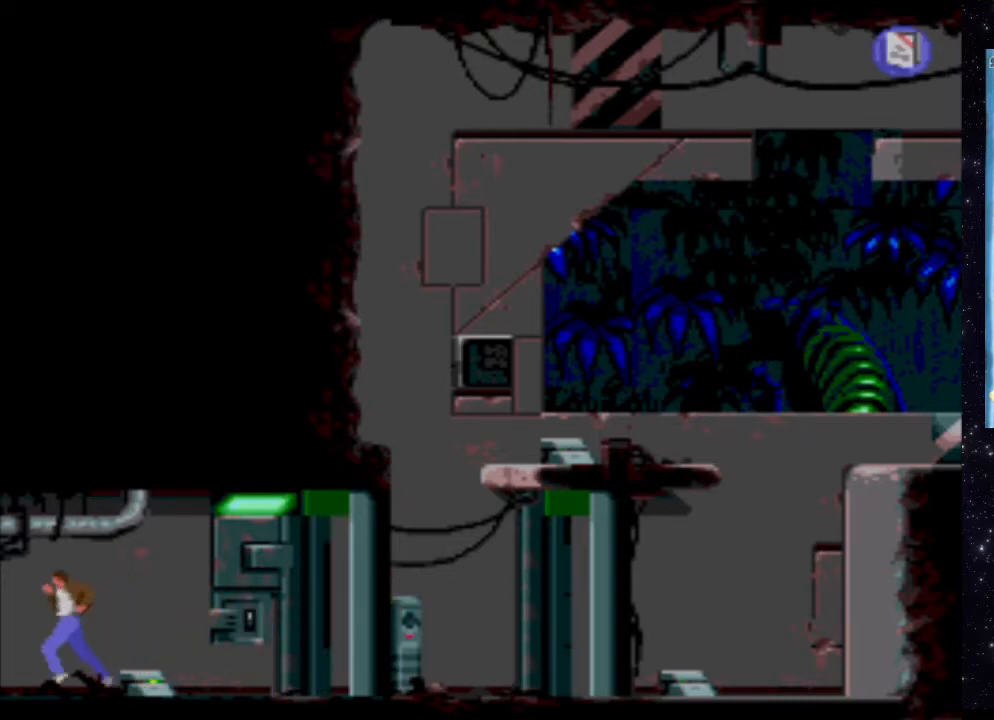
{"buttons": ["X", "DPAD_LEFT"], "events": []}
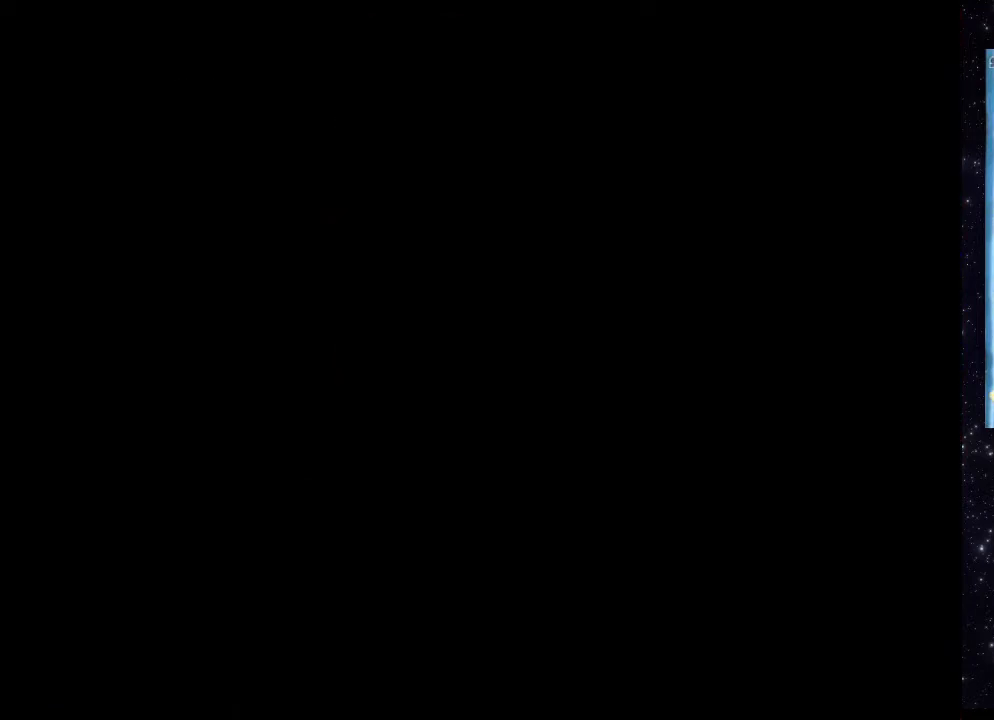
{"buttons": ["X", "DPAD_LEFT"], "events": []}
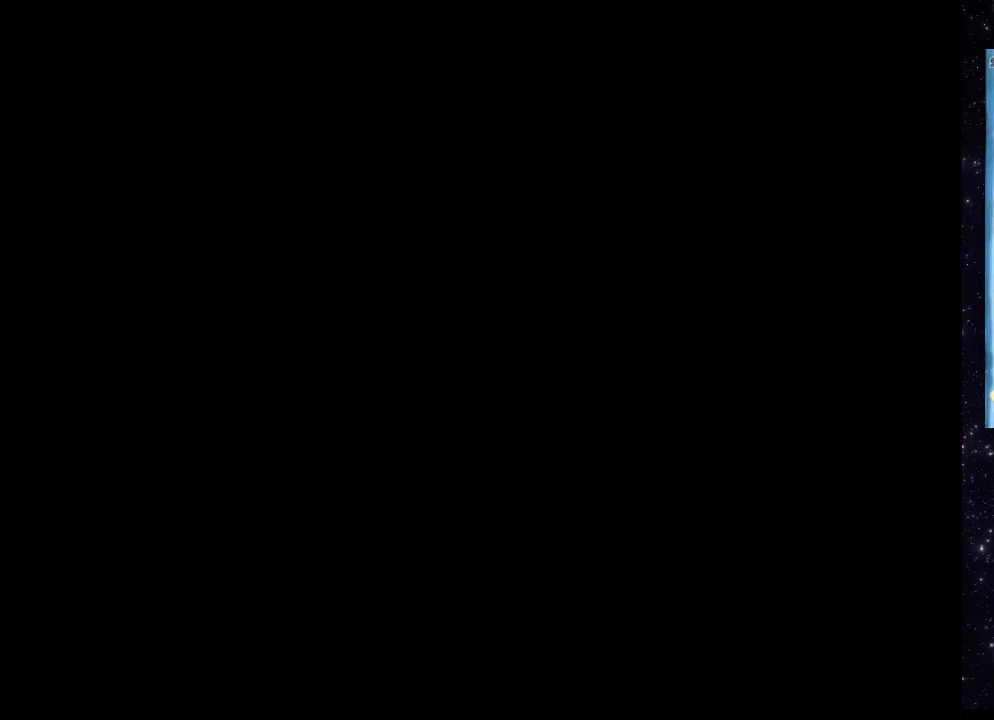
{"buttons": ["X", "DPAD_LEFT"], "events": []}
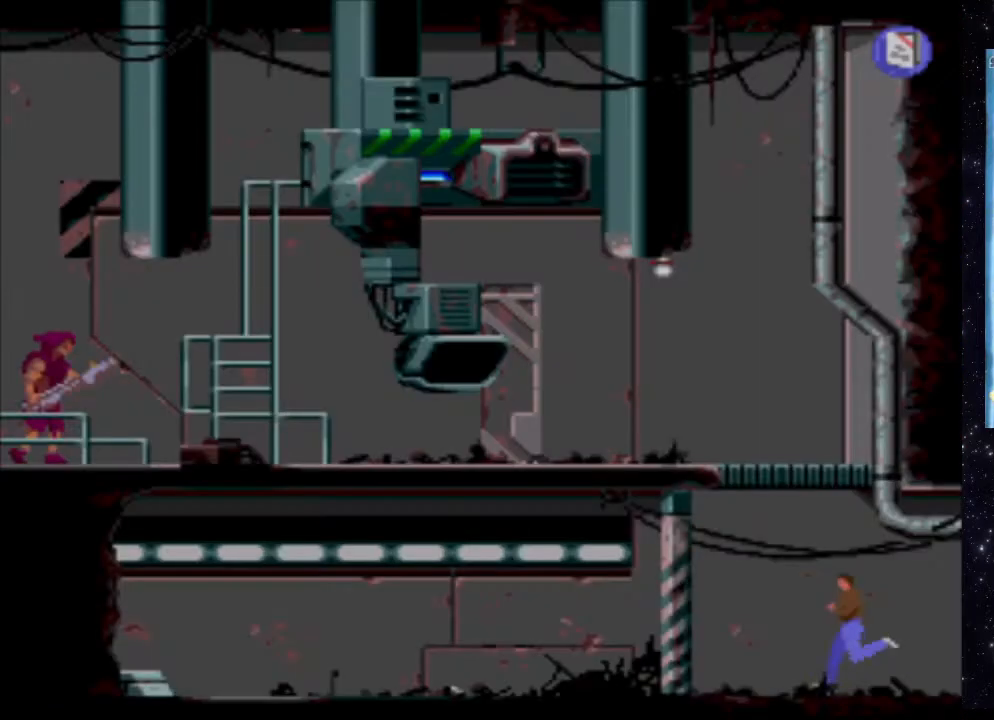
{"buttons": [], "events": [[460, "DPAD_LEFT", "up"], [500, "X", "up"]]}
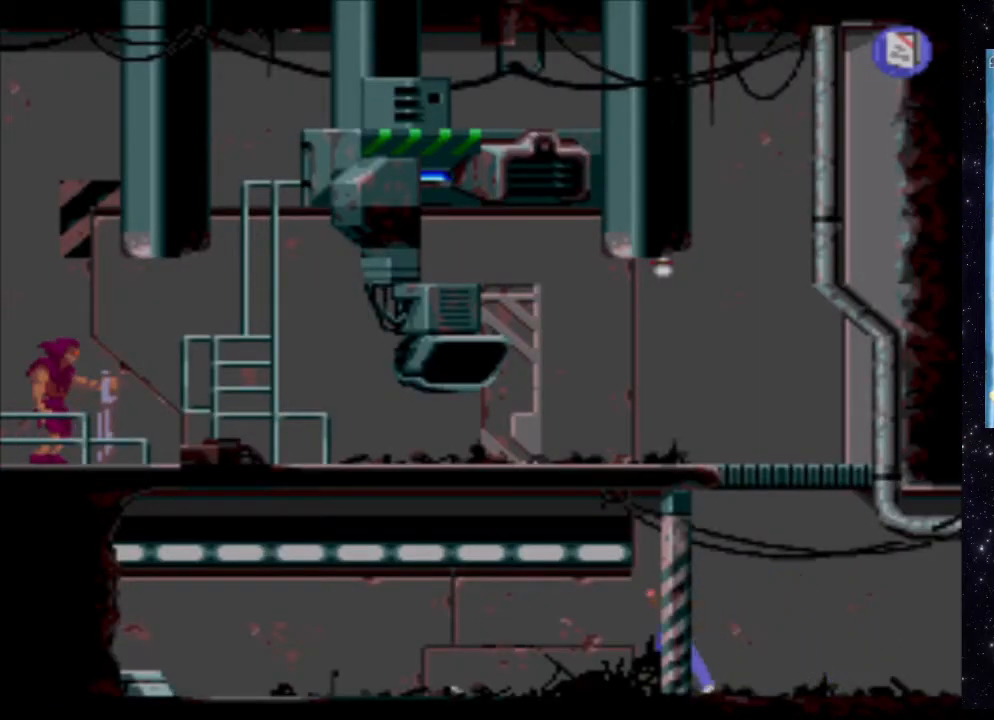
{"buttons": ["DPAD_LEFT"], "events": [[480, "DPAD_LEFT", "down"]]}
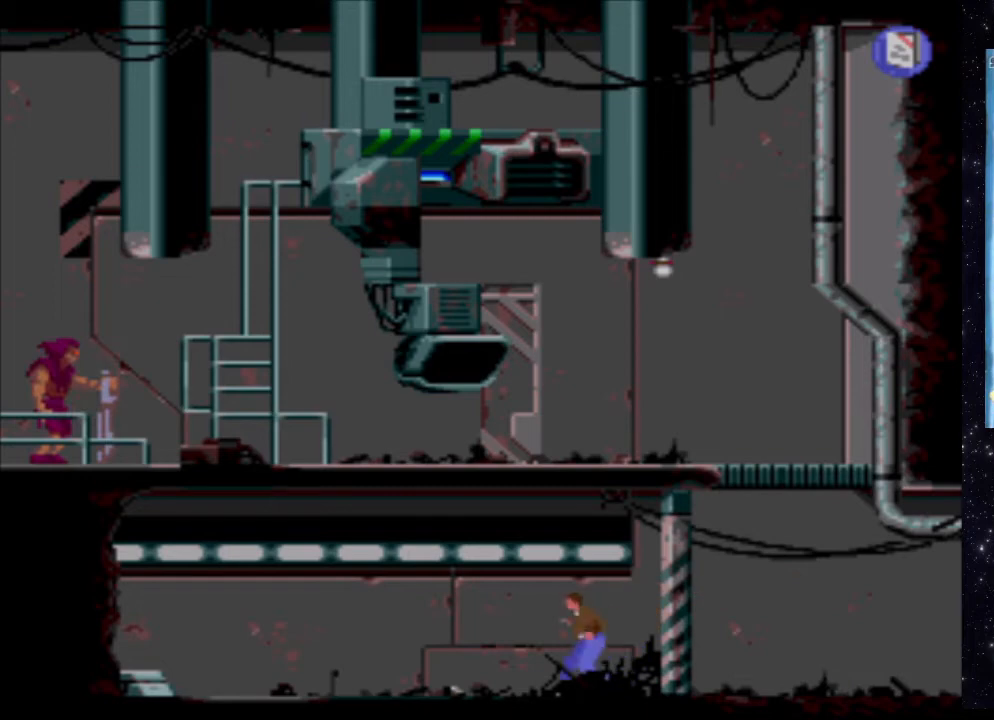
{"buttons": ["DPAD_LEFT"], "events": []}
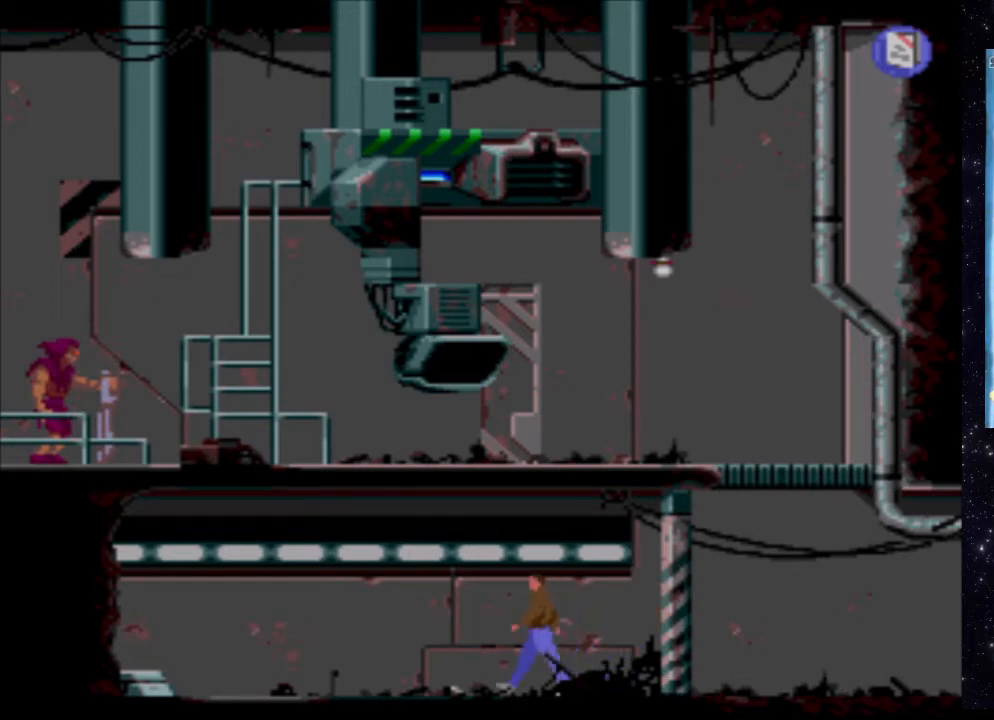
{"buttons": ["X"], "events": [[20, "DPAD_LEFT", "up"], [260, "X", "down"]]}
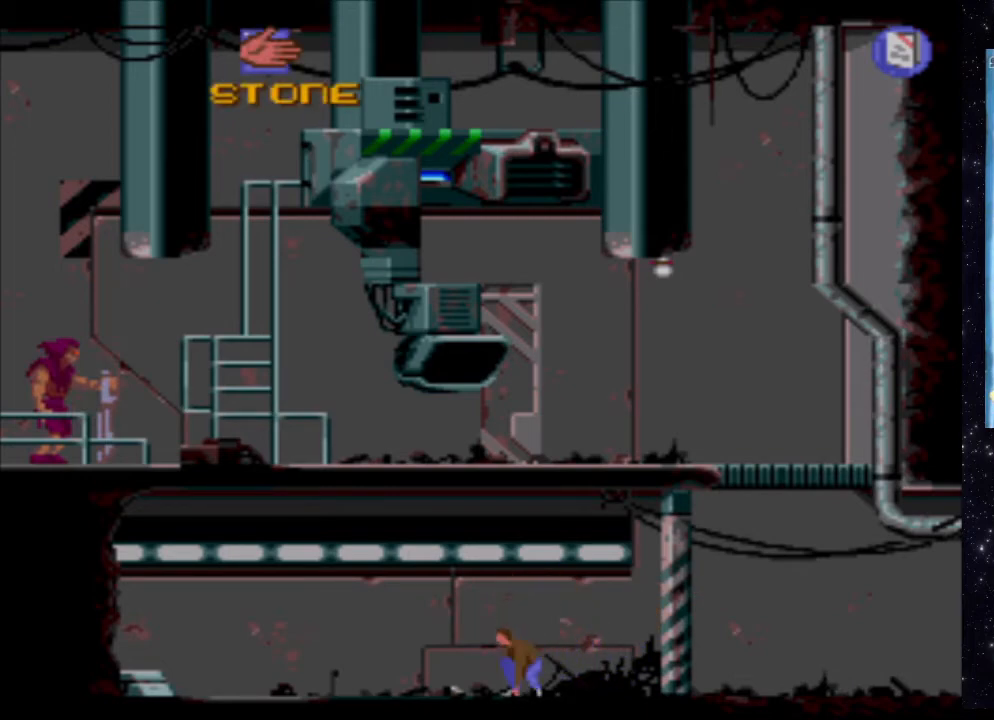
{"buttons": [], "events": [[400, "X", "up"]]}
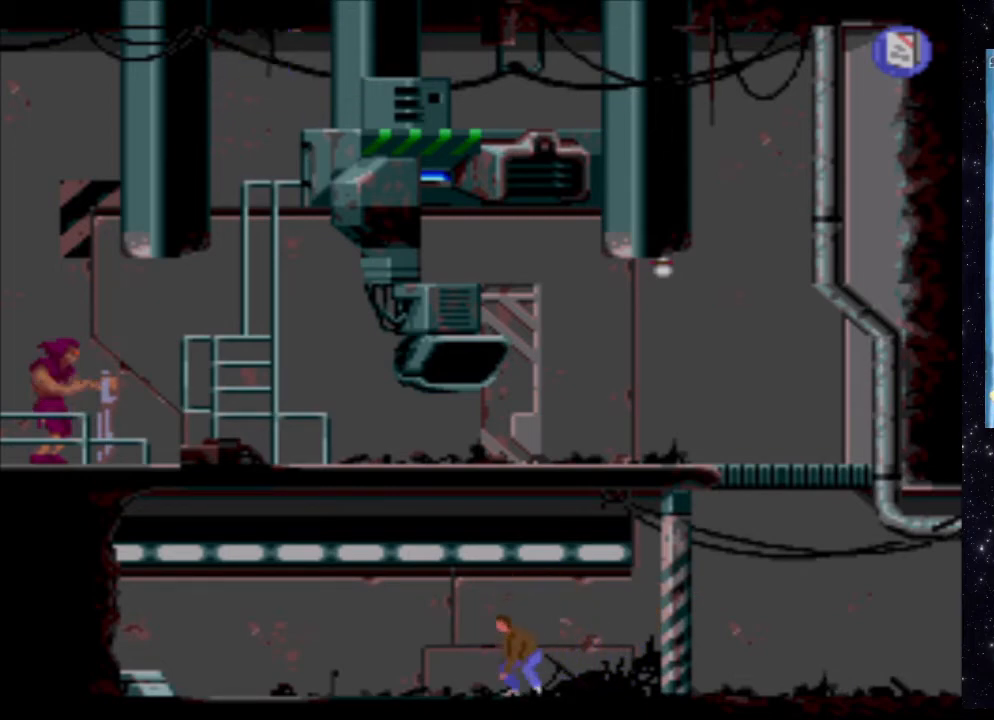
{"buttons": [], "events": [[300, "START", "down"], [440, "START", "up"]]}
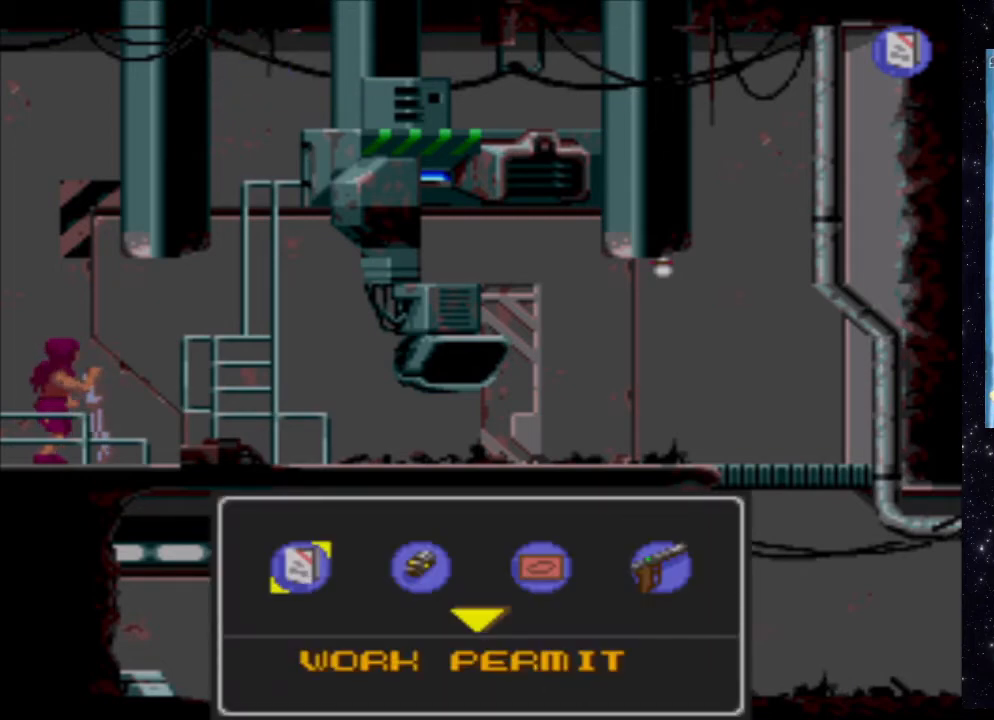
{"buttons": [], "events": [[320, "DPAD_DOWN", "down"], [460, "DPAD_DOWN", "up"]]}
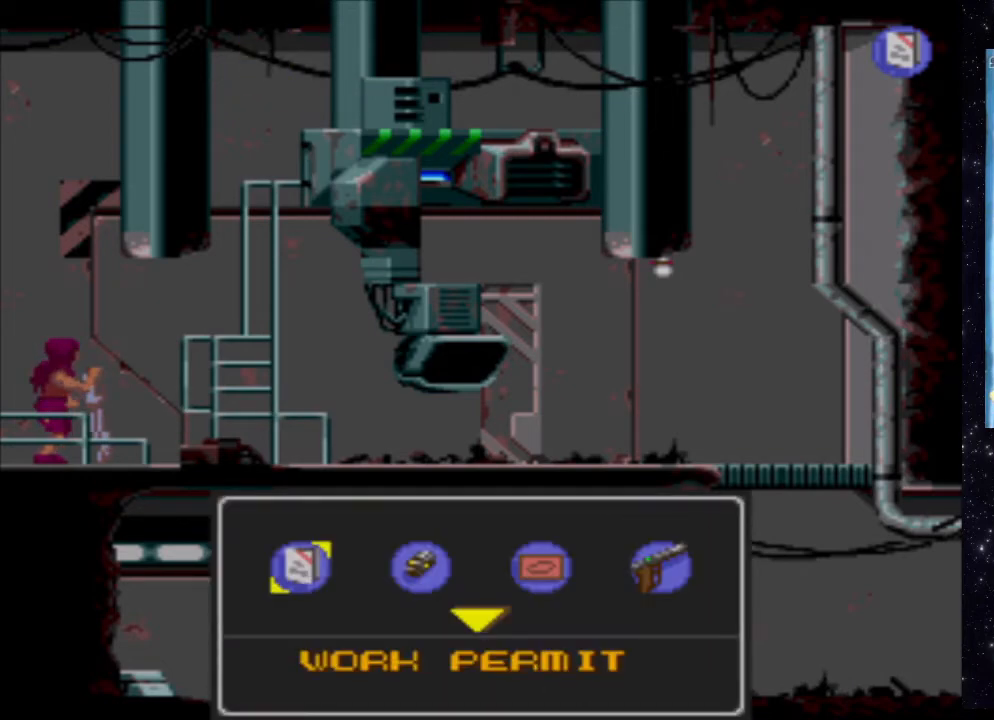
{"buttons": [], "events": []}
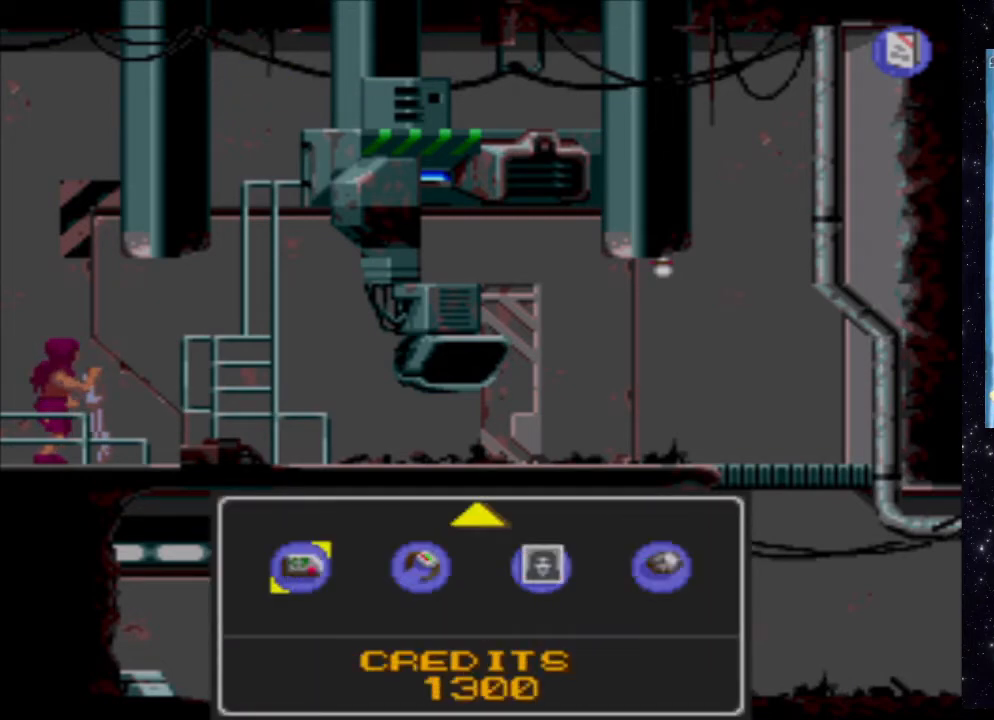
{"buttons": [], "events": [[180, "DPAD_RIGHT", "down"], [180, "DPAD_UP", "down"], [280, "DPAD_UP", "up"], [300, "DPAD_RIGHT", "up"], [380, "DPAD_RIGHT", "down"], [500, "DPAD_RIGHT", "up"]]}
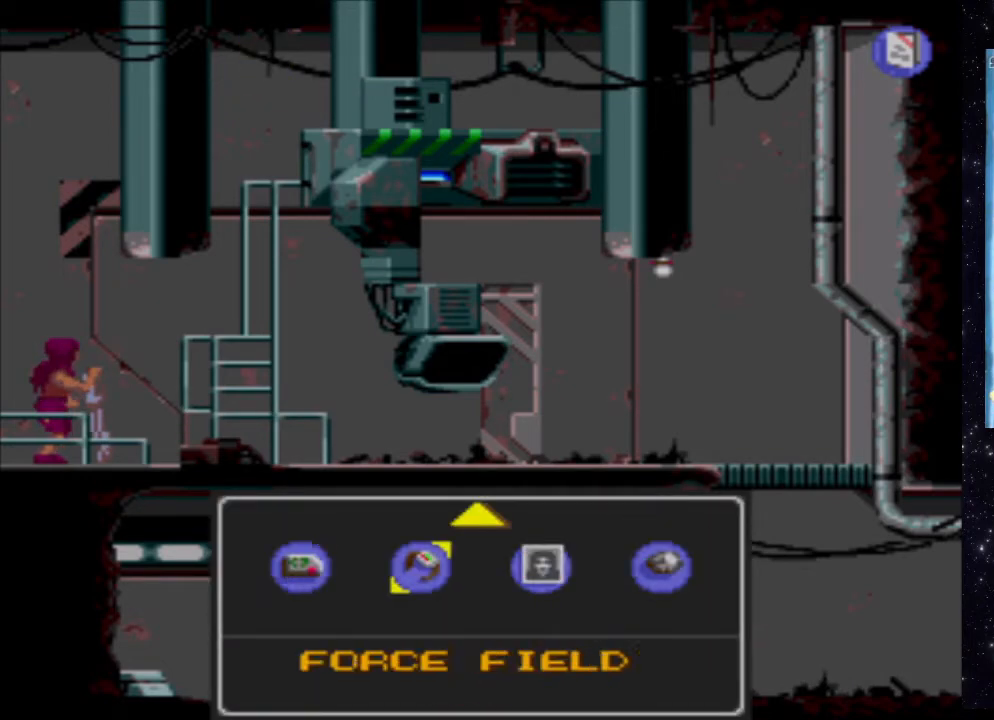
{"buttons": [], "events": [[280, "DPAD_RIGHT", "down"], [400, "DPAD_RIGHT", "up"]]}
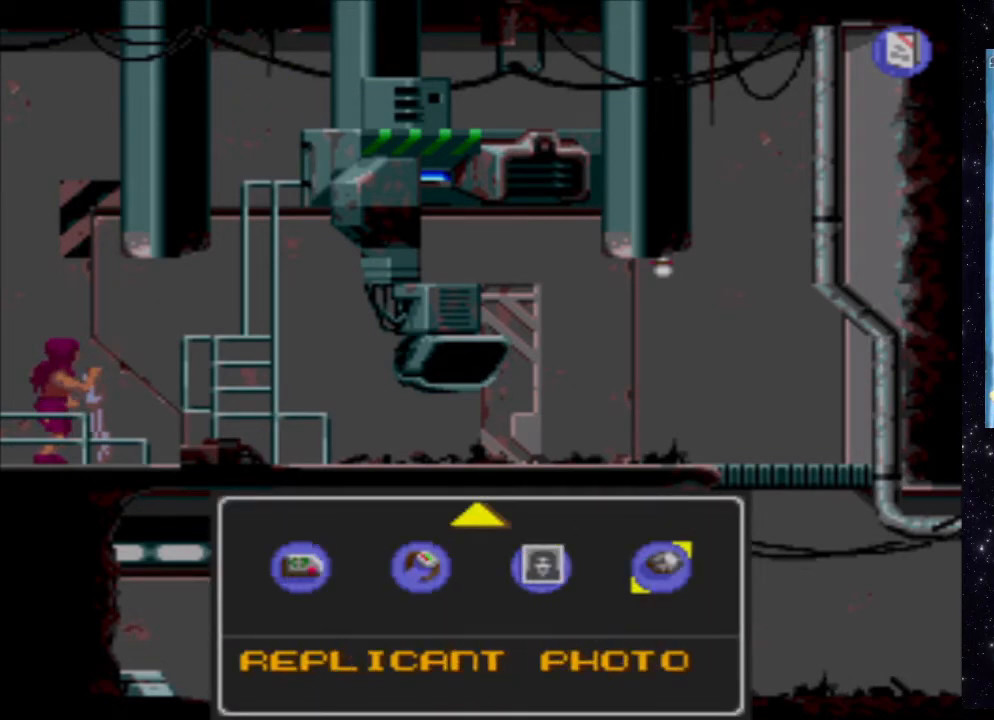
{"buttons": [], "events": [[240, "START", "down"], [400, "START", "up"]]}
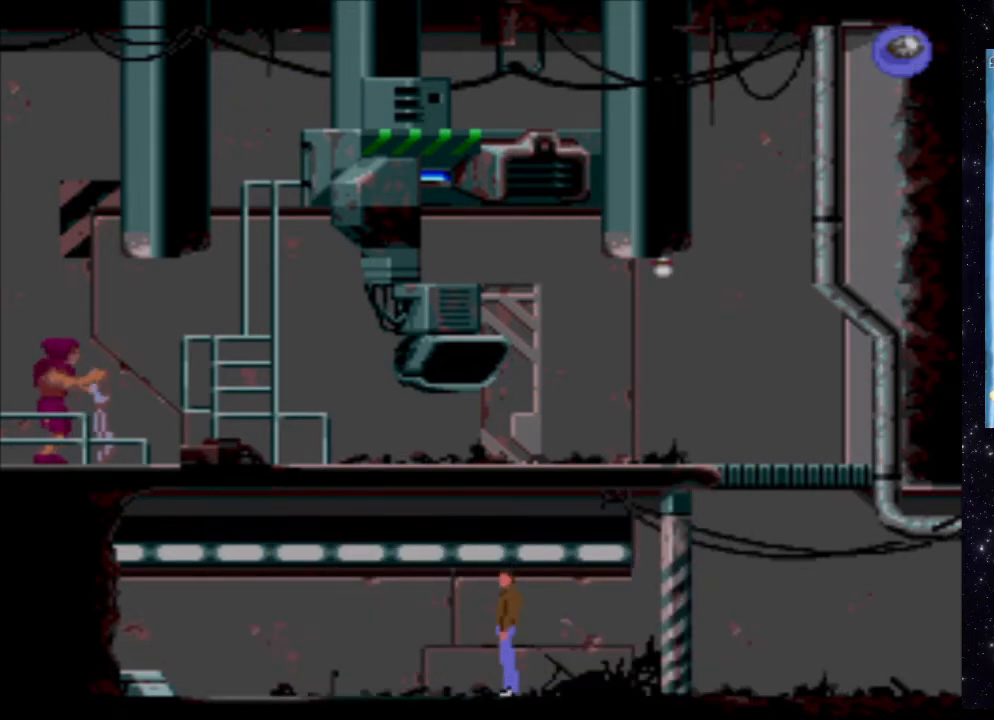
{"buttons": ["A"], "events": [[100, "A", "down"]]}